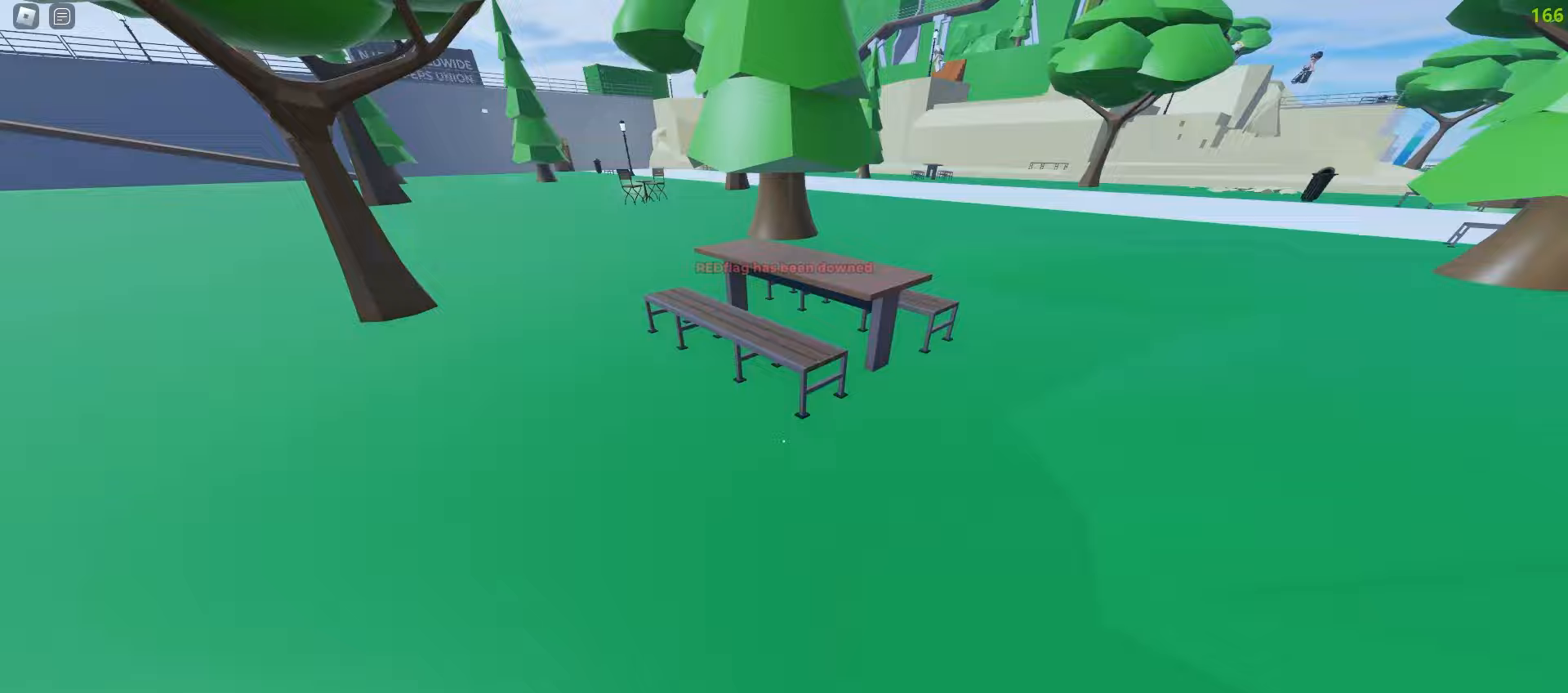
Gameplay with keyboard and mouse; each line is a JSON object with the keys and mouse buttons held at the frame after it. "events" lists presses ("down") and releases ("up") of "a", "ctrl", "d", "e", "f", "q", "r", "s", "shift", "tab", "w", "mouse_left", "mouse_wheel", "mouse_right", "mouse_mb4" and "mouse_mb5" between this image and that frame as [ms after this image, input, new state], when the widget could be followed in between; "space" appears only as held states. "mouse_left", "mouse_wheel", "mouse_right", "mouse_mb4", "mouse_mb5" = the "left", "wheel", "right", "mb4", "mb5" buttons of the "mouse" list. No other keys are recorded. "wheel" means that the mouse wheel is clicked or scrolled. Mouse movement is not recorded.
{"keys": ["a", "w"], "mouse": [], "events": [[83, "a", "up"], [83, "d", "down"], [350, "a", "down"], [350, "d", "up"]]}
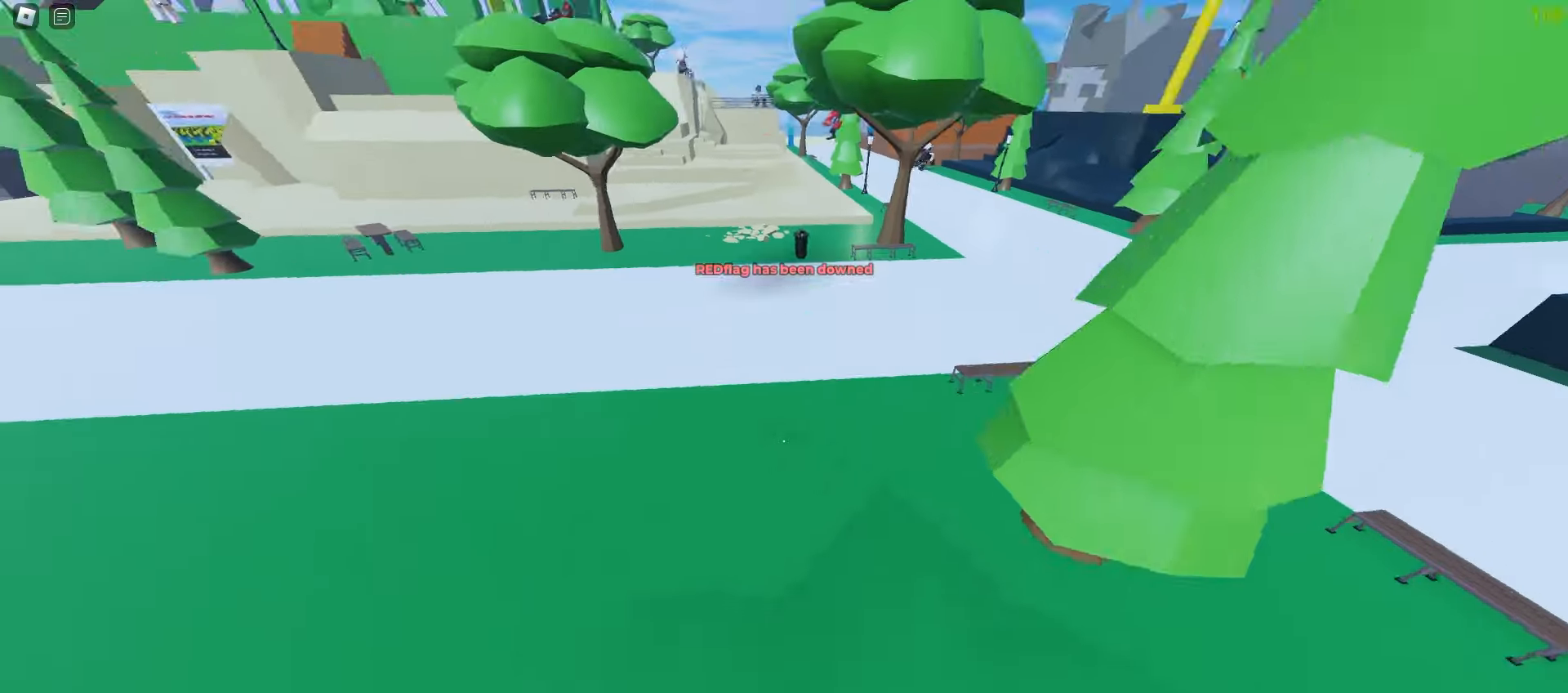
{"keys": ["d", "w"], "mouse": [], "events": [[150, "a", "up"], [167, "d", "down"]]}
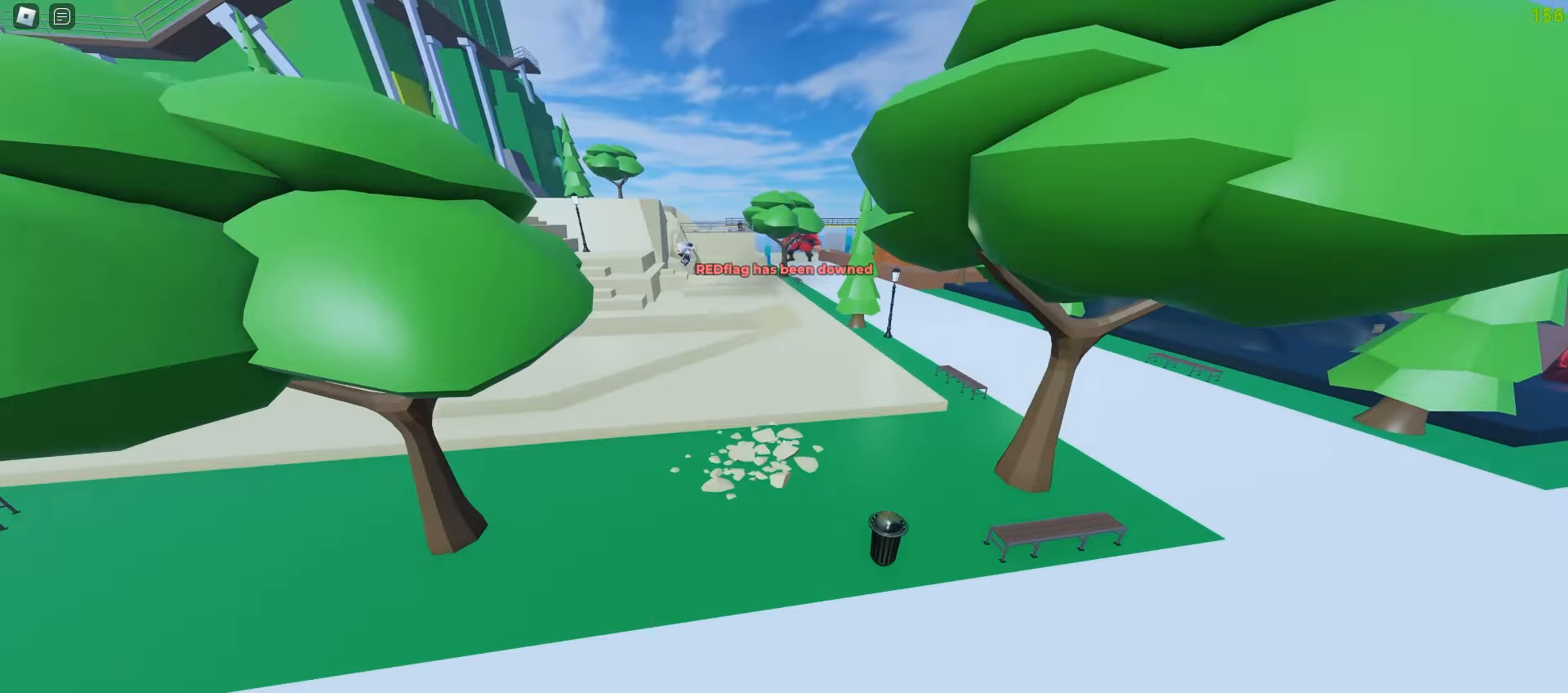
{"keys": ["a", "ctrl", "space", "w"], "mouse": []}
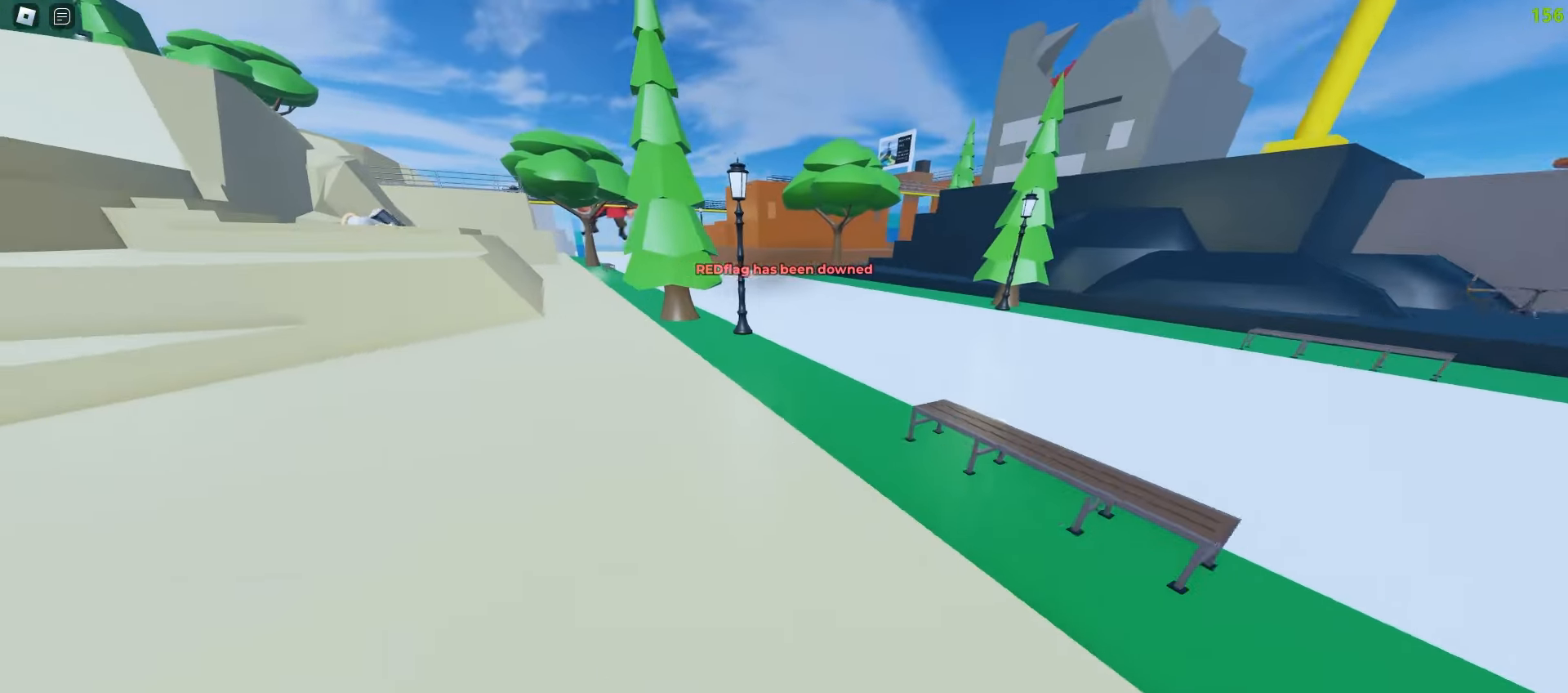
{"keys": ["d", "w"], "mouse": []}
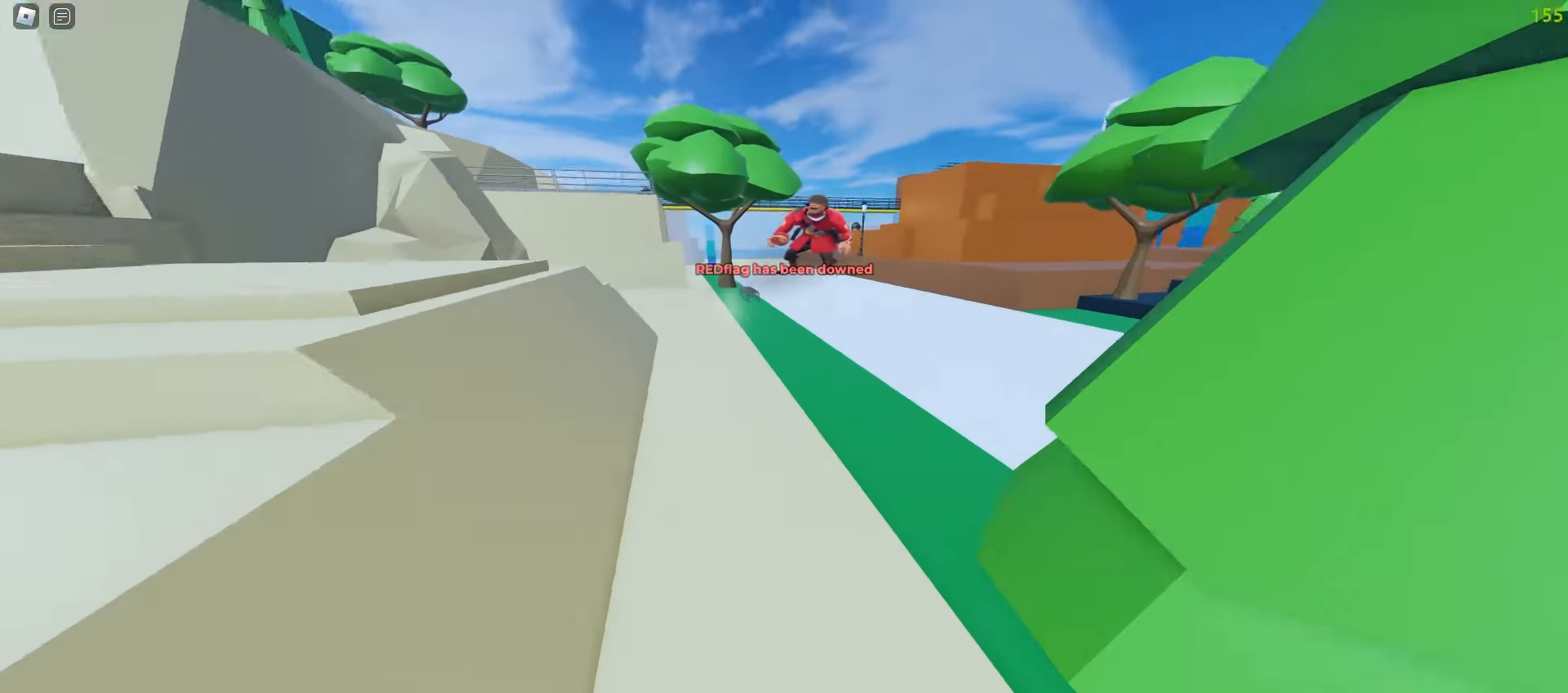
{"keys": ["d", "space", "w"], "mouse": []}
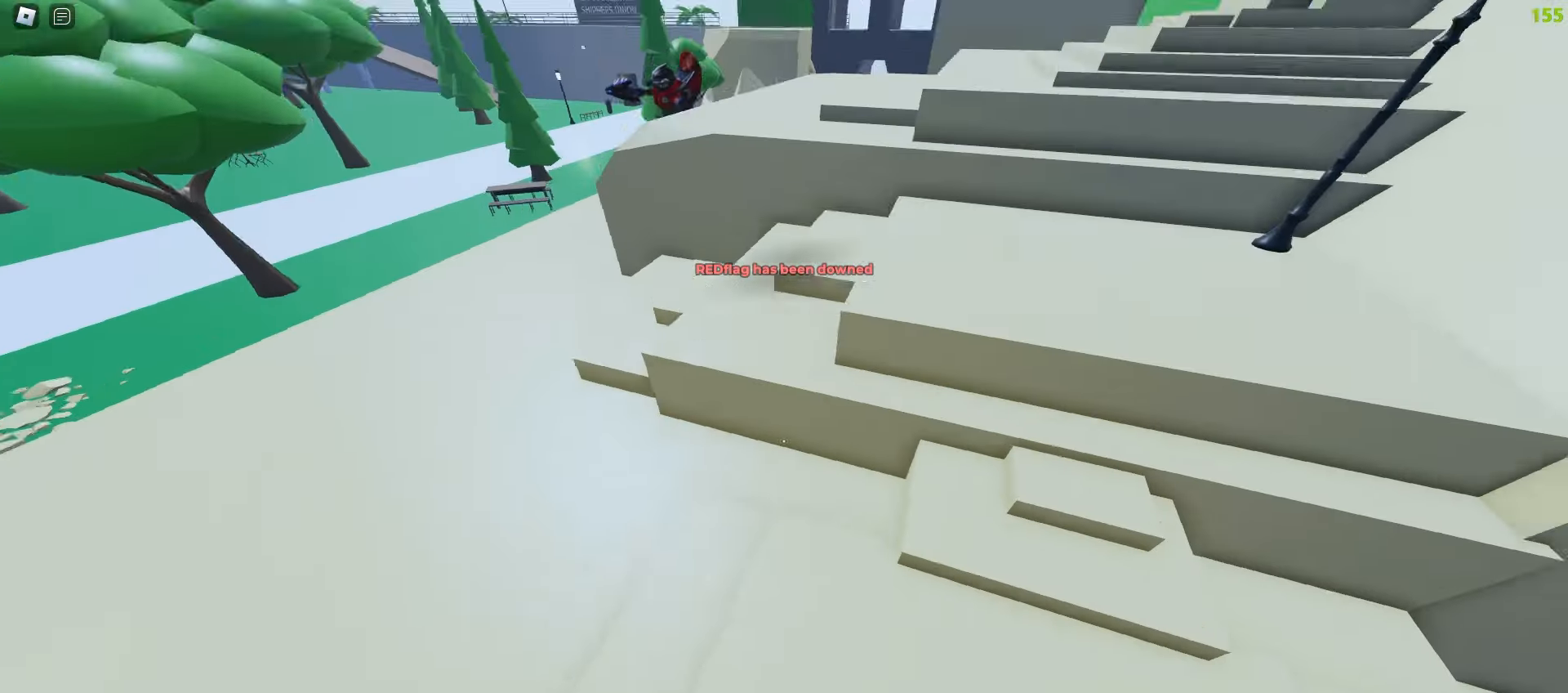
{"keys": ["d", "w"], "mouse": []}
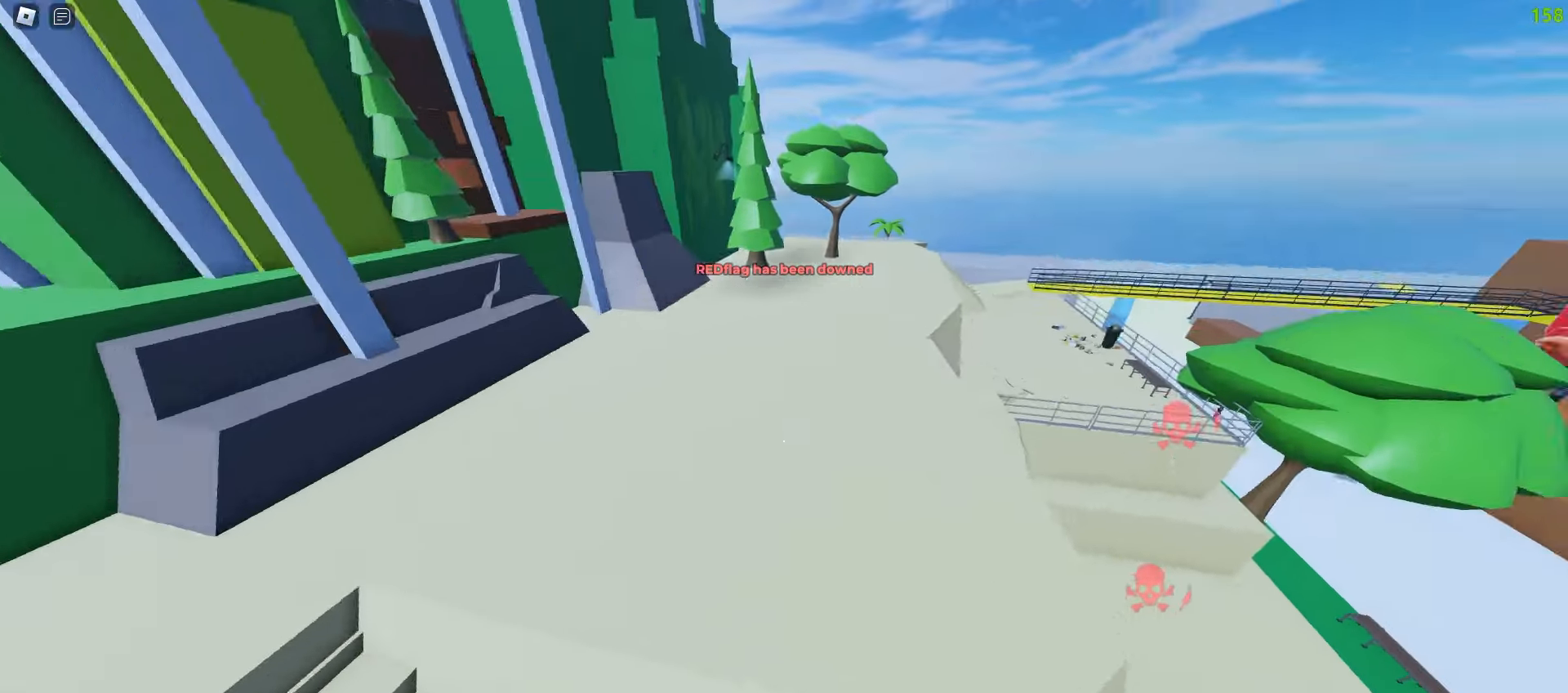
{"keys": ["w"], "mouse": [], "events": [[367, "d", "up"]]}
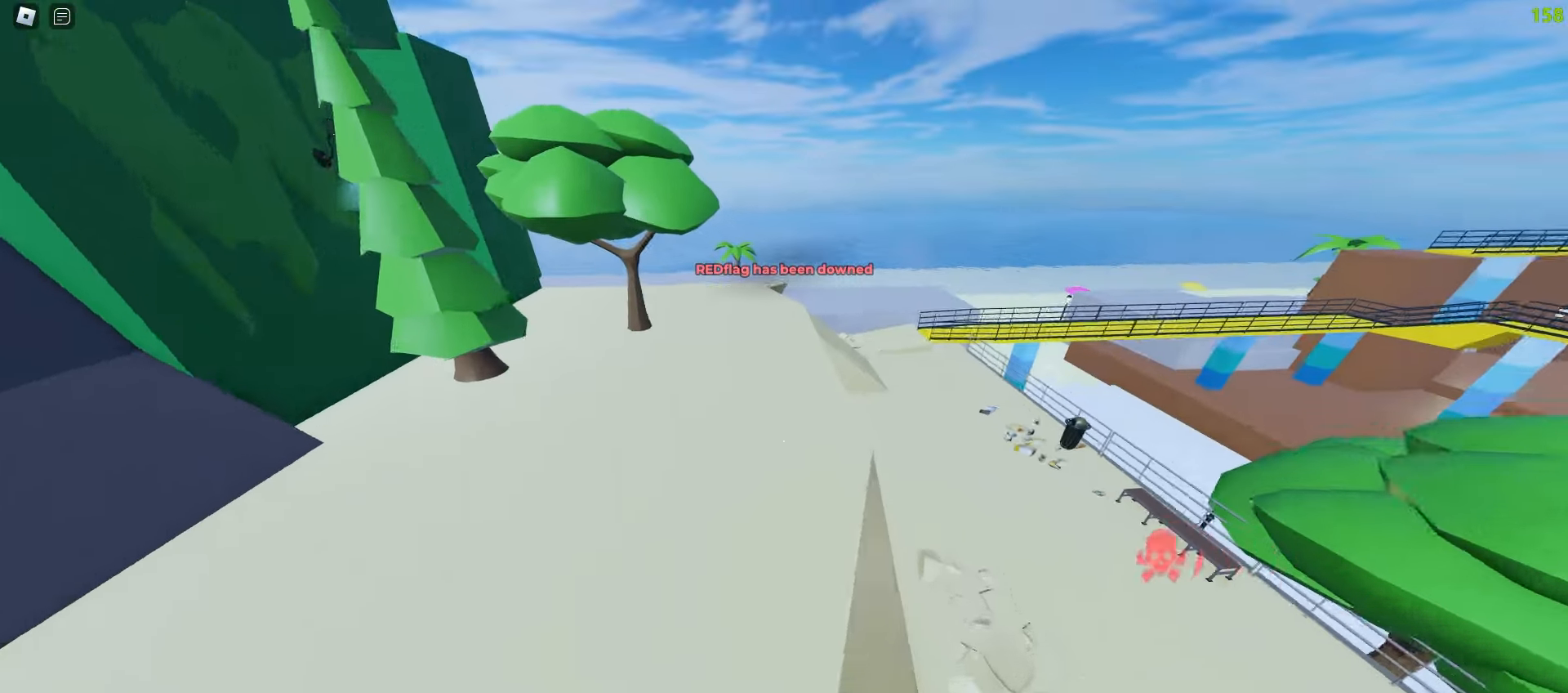
{"keys": ["d", "w"], "mouse": [], "events": [[83, "d", "down"]]}
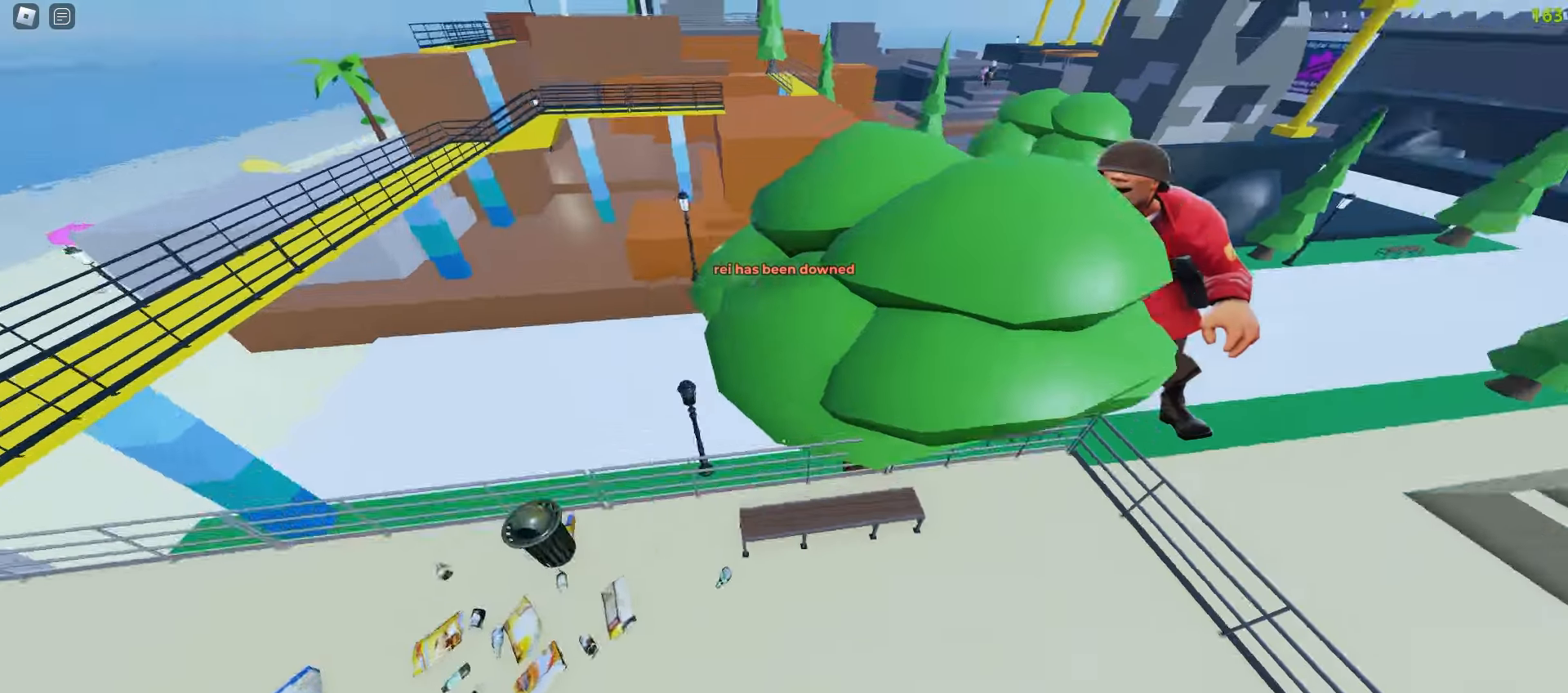
{"keys": ["a", "w"], "mouse": [], "events": [[250, "a", "down"], [250, "d", "up"]]}
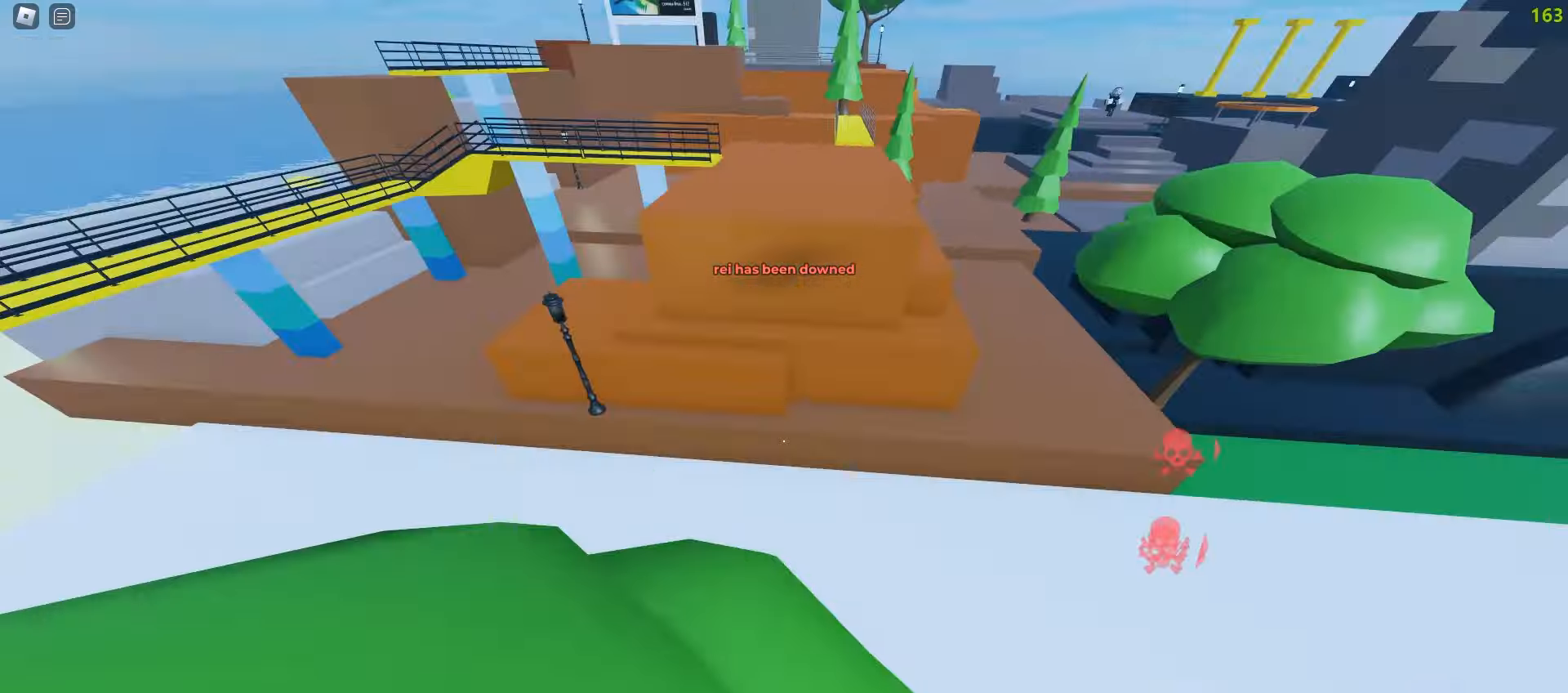
{"keys": ["d", "w"], "mouse": [], "events": [[383, "a", "up"], [400, "d", "down"]]}
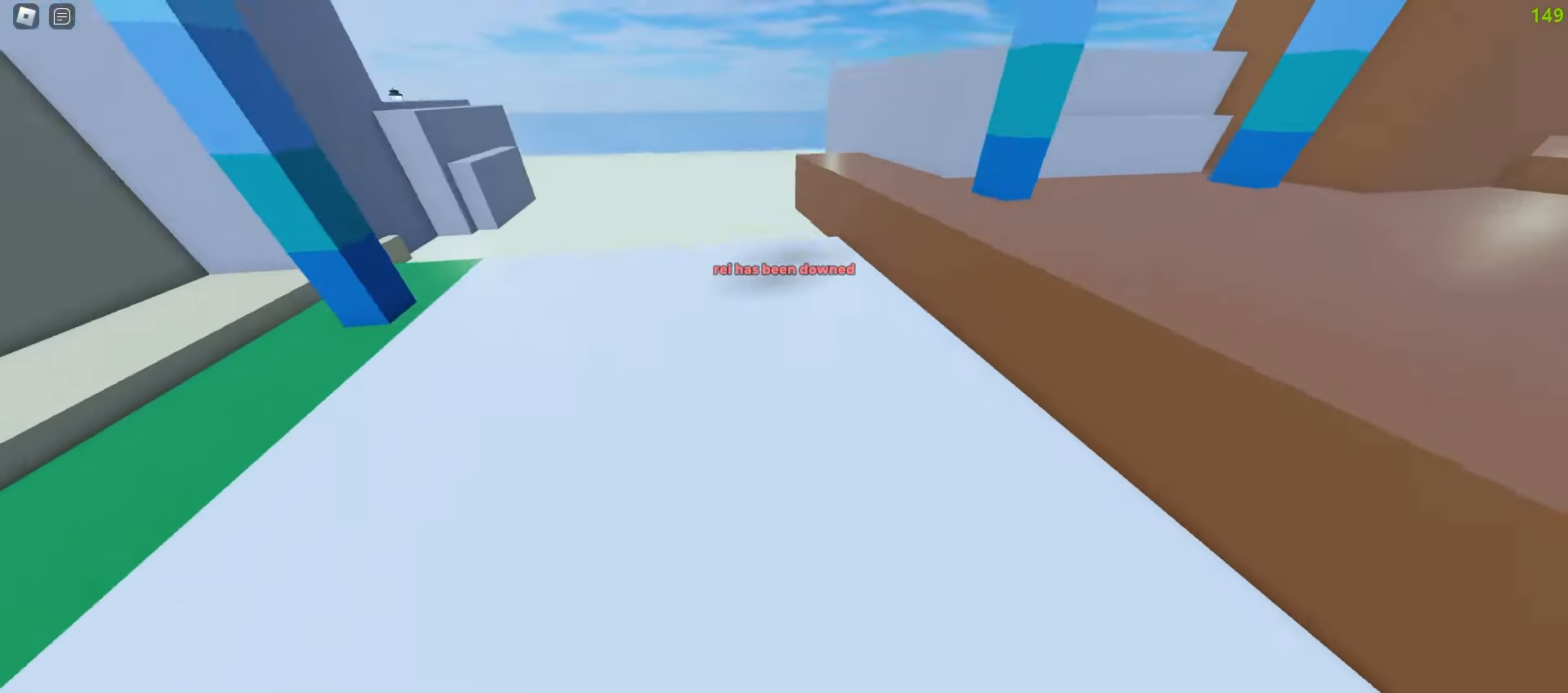
{"keys": ["a", "w"], "mouse": [], "events": [[300, "d", "up"], [317, "a", "down"]]}
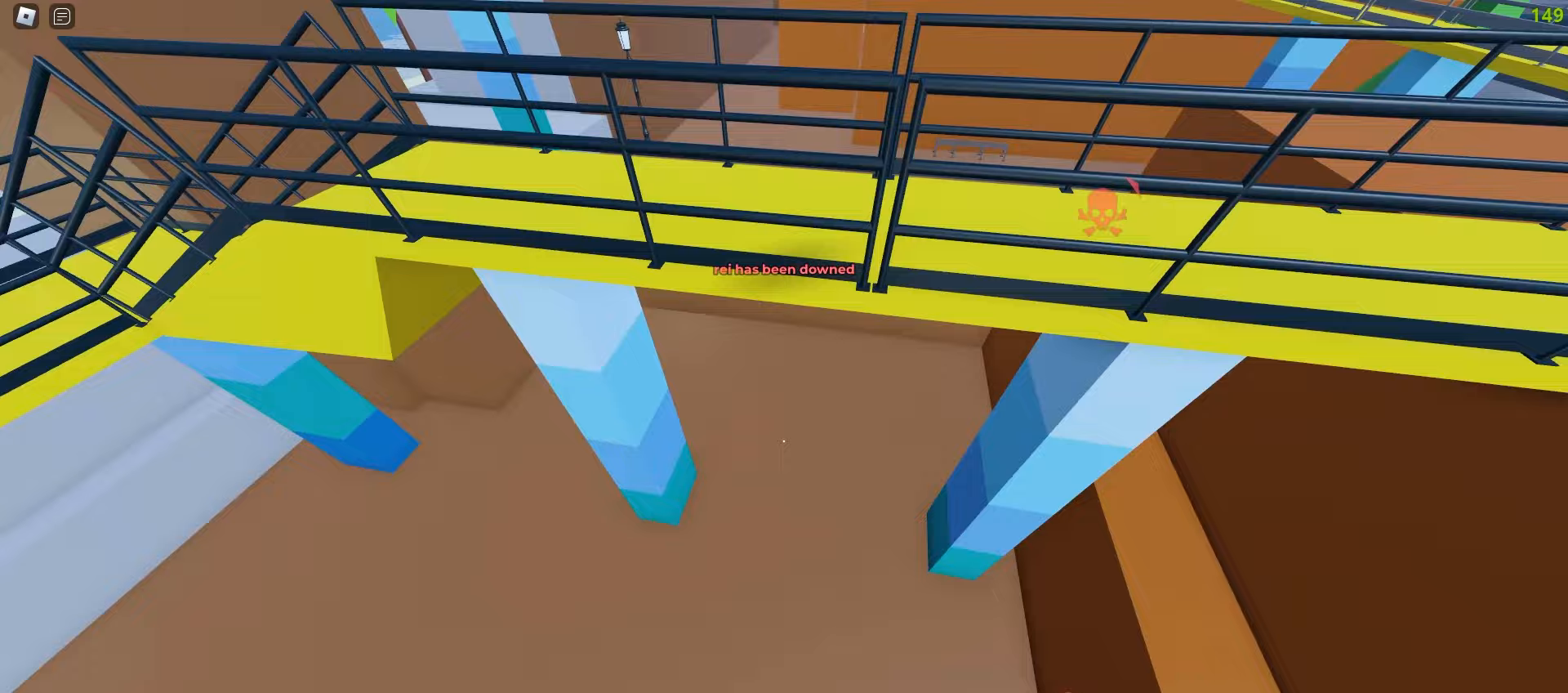
{"keys": ["d", "w"], "mouse": [], "events": [[67, "a", "up"], [67, "d", "down"], [83, "a", "down"], [100, "a", "up"]]}
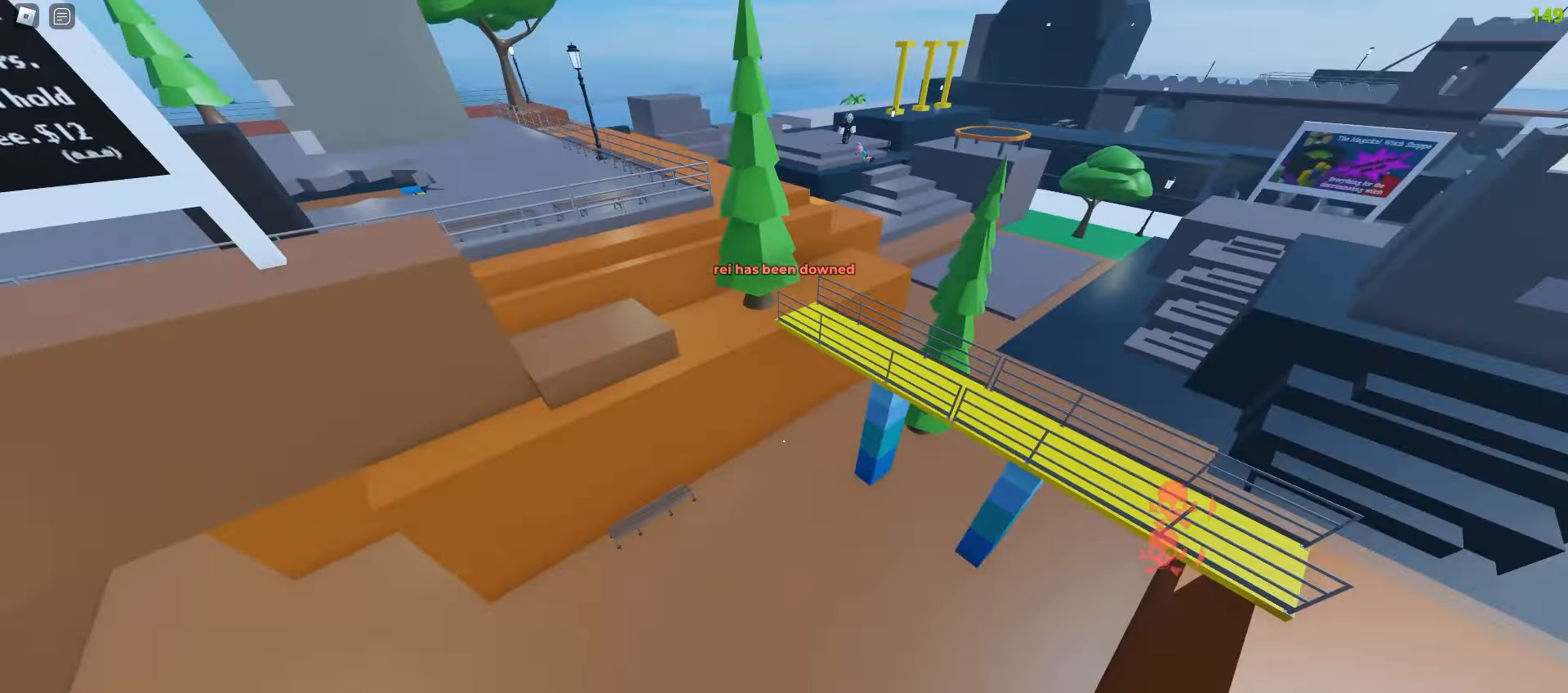
{"keys": ["a", "w"], "mouse": [], "events": [[283, "a", "down"], [283, "d", "up"]]}
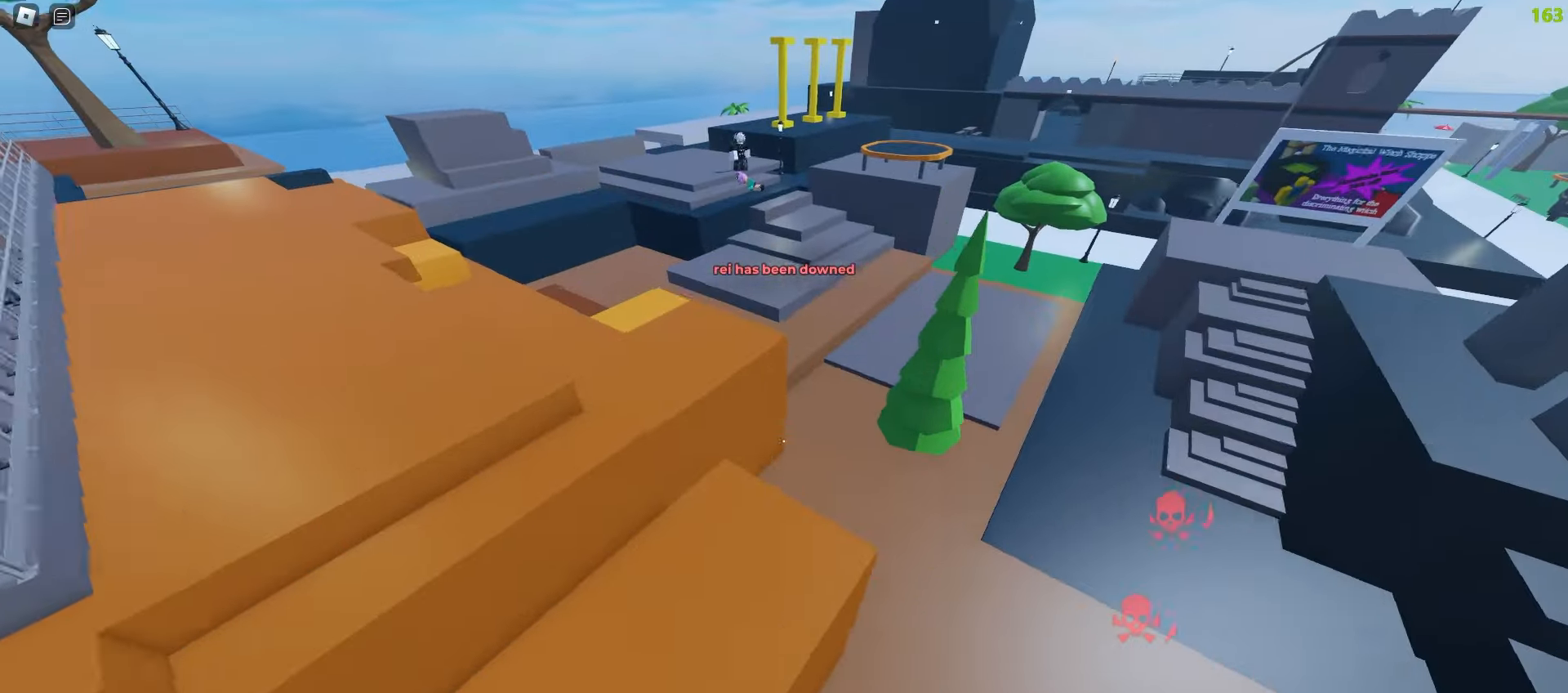
{"keys": ["d", "w"], "mouse": [], "events": [[167, "a", "up"], [167, "d", "down"]]}
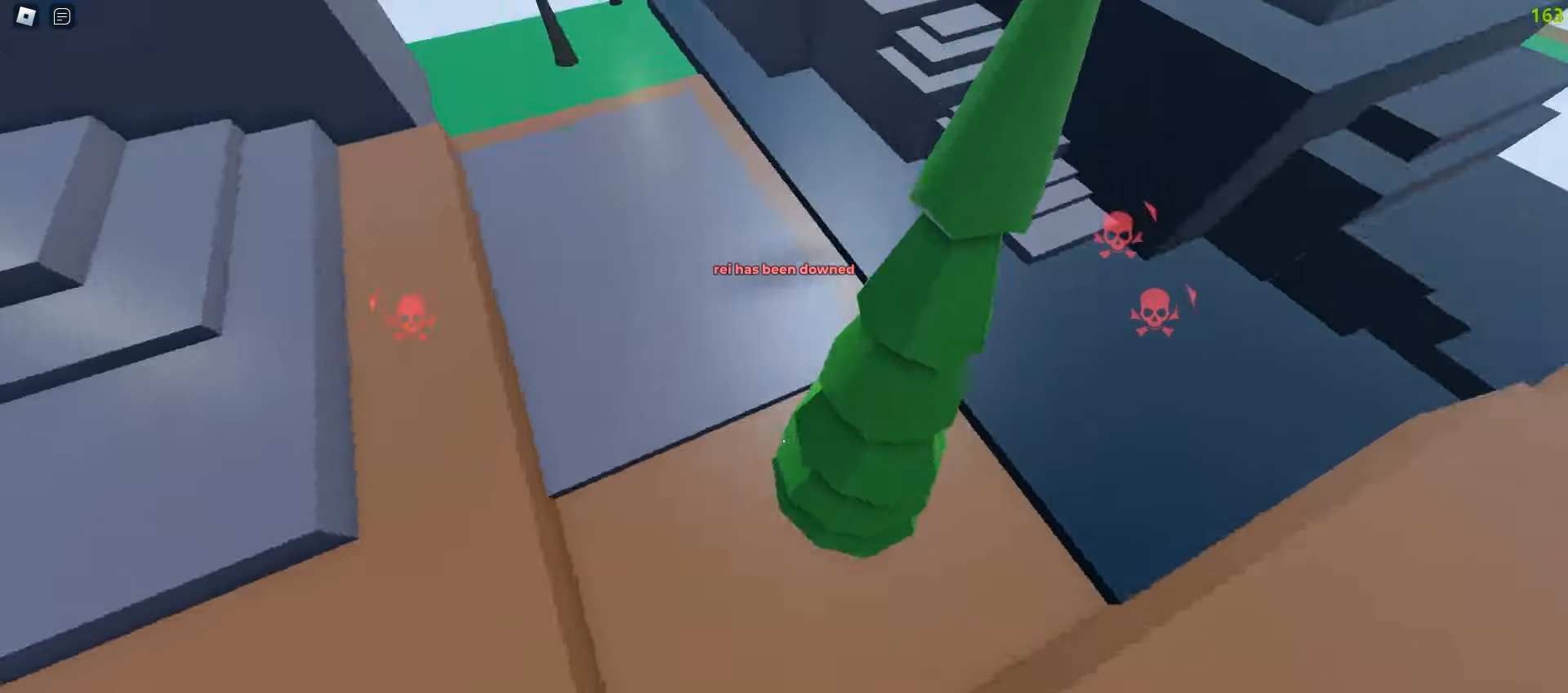
{"keys": ["d", "w"], "mouse": [], "events": []}
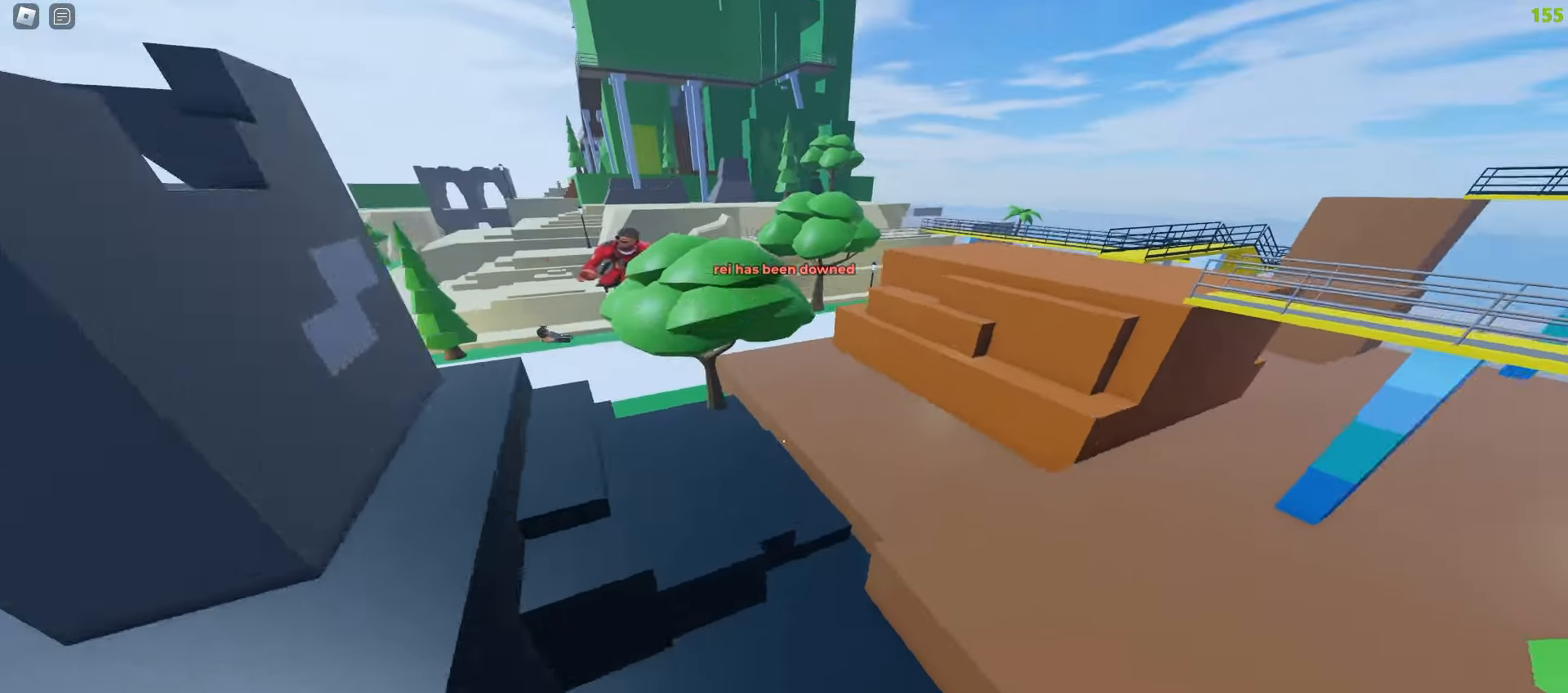
{"keys": ["d", "w"], "mouse": [], "events": [[117, "d", "up"], [233, "mouse_left", "down"], [350, "mouse_left", "up"], [433, "d", "down"]]}
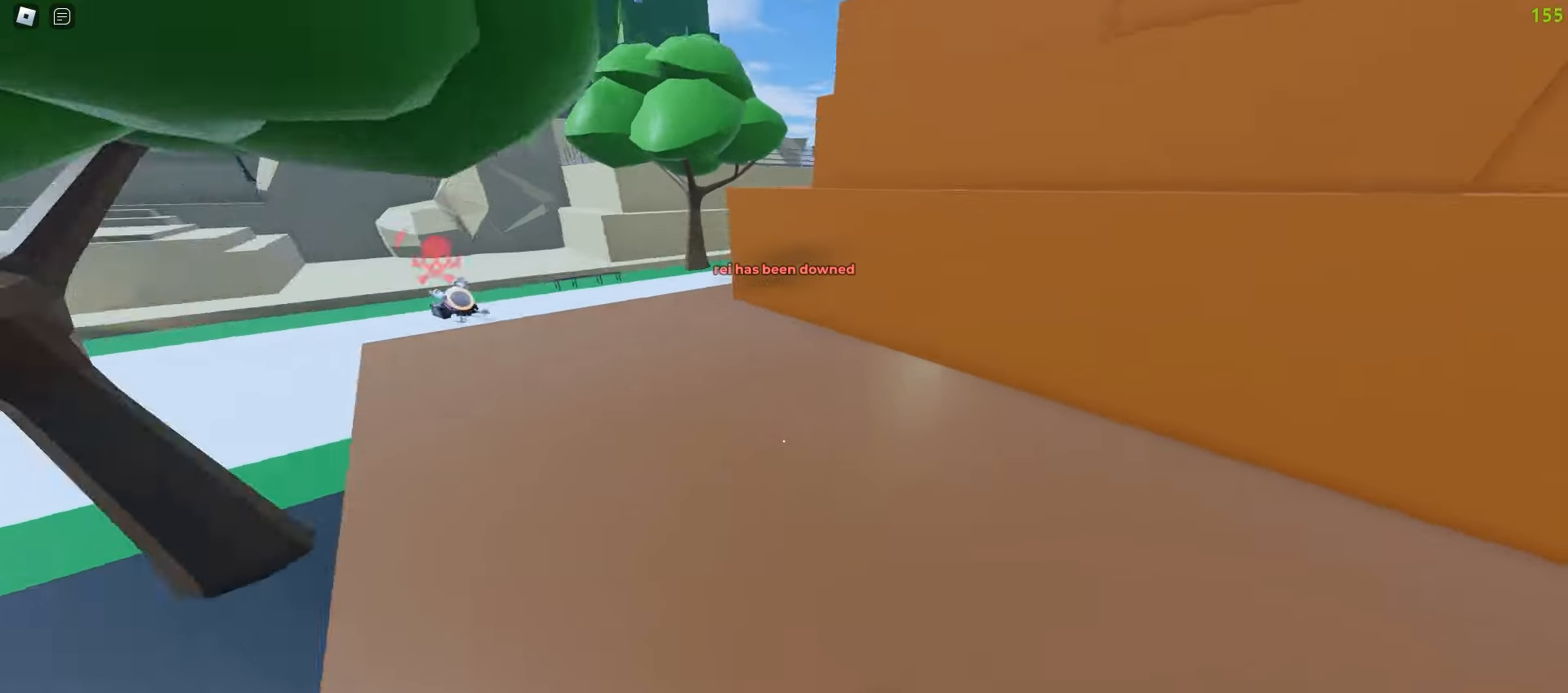
{"keys": ["ctrl", "d", "w"], "mouse": [], "events": [[50, "a", "down"], [67, "d", "up"], [350, "ctrl", "down"], [417, "d", "down"], [433, "a", "up"]]}
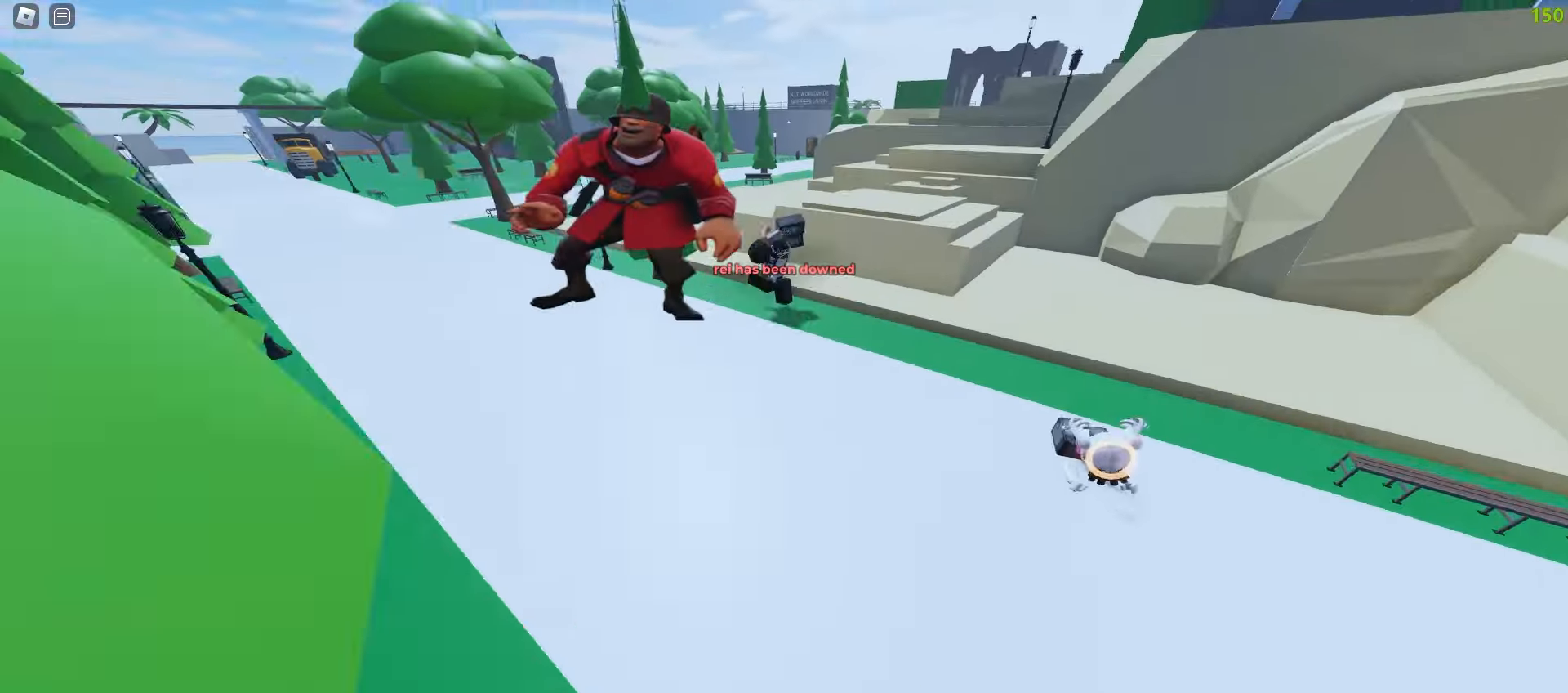
{"keys": ["a", "space", "w"], "mouse": []}
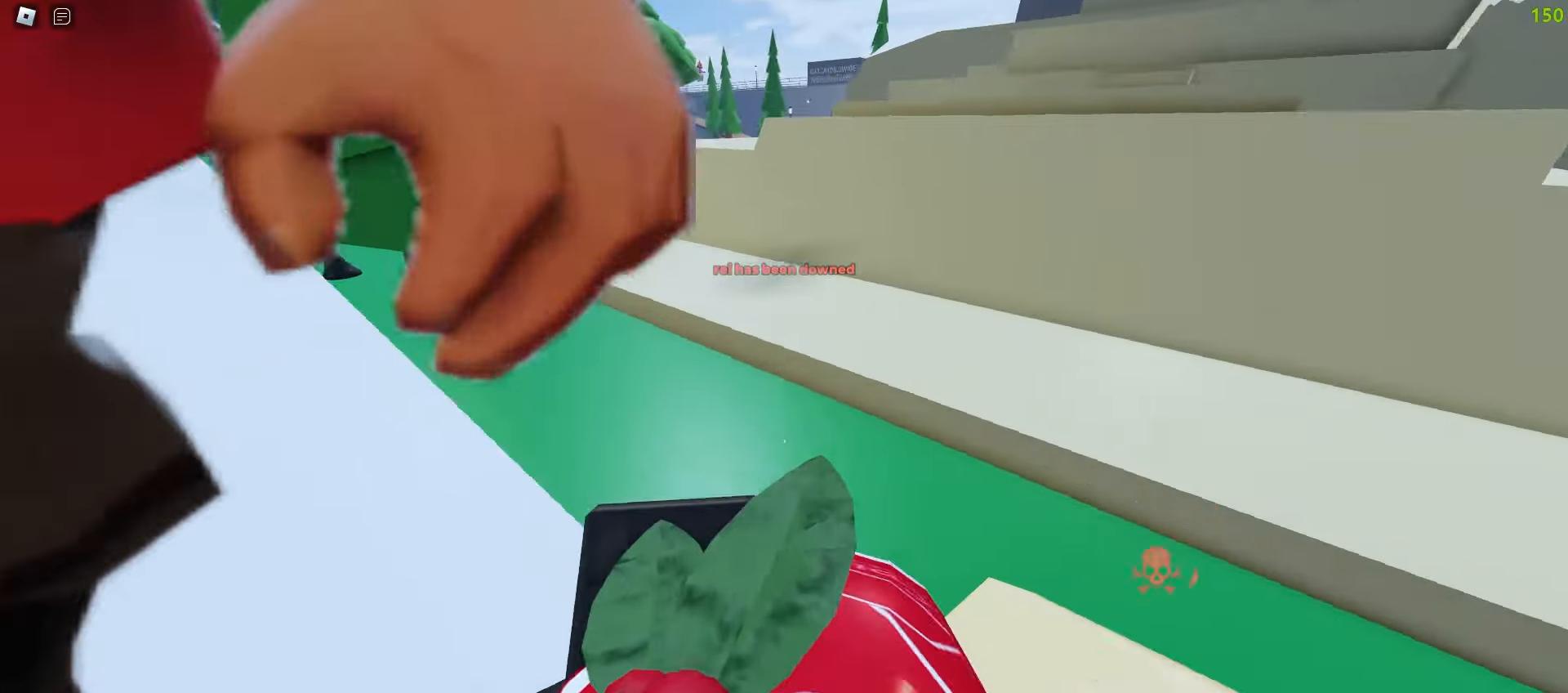
{"keys": ["a", "w"], "mouse": []}
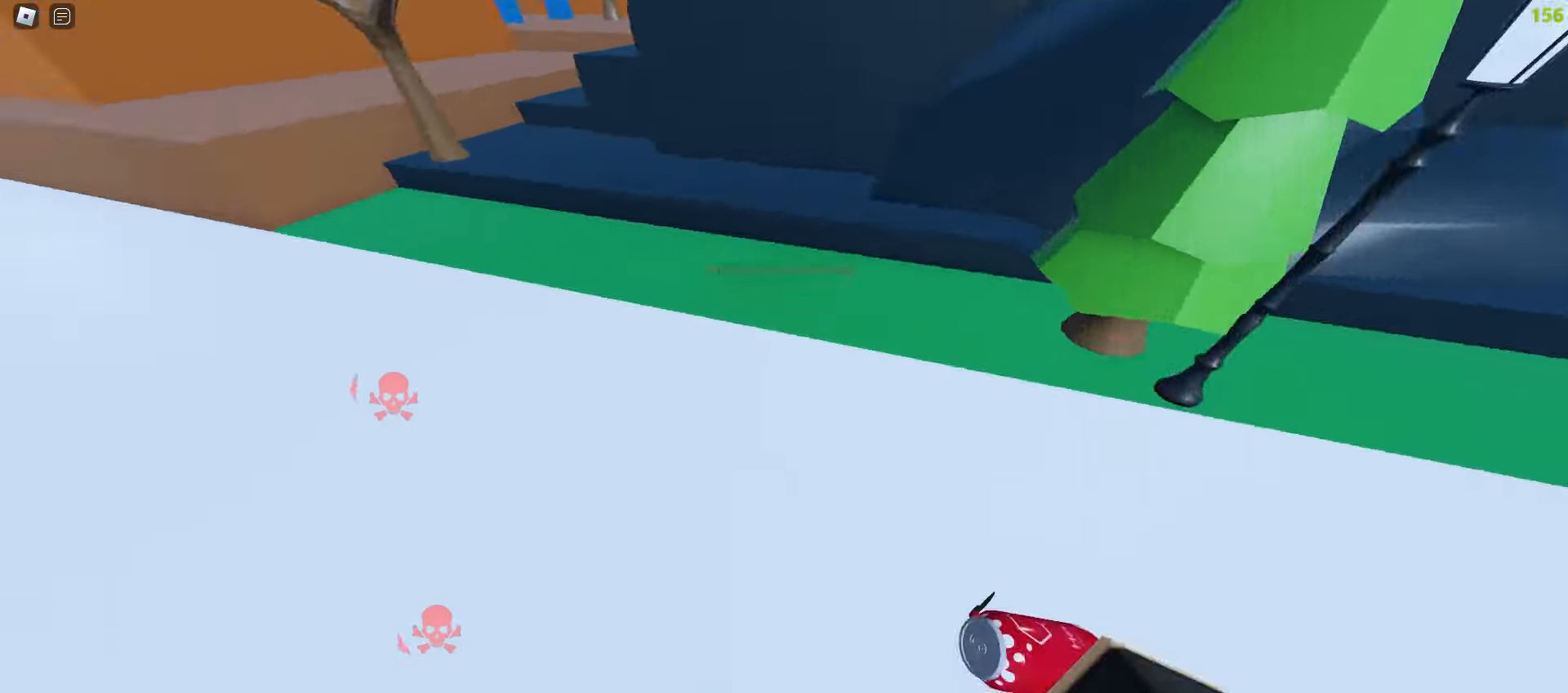
{"keys": ["d", "w"], "mouse": [], "events": [[383, "a", "up"], [383, "d", "down"]]}
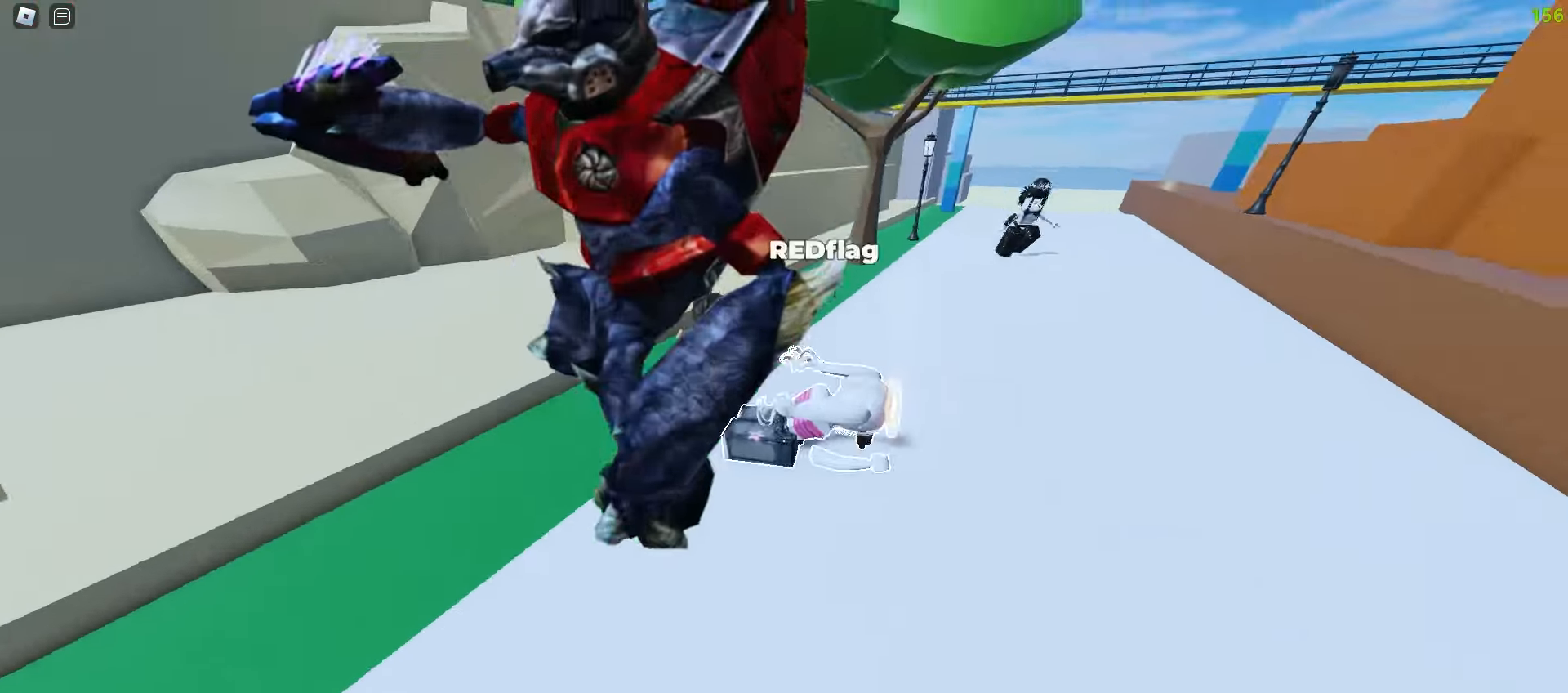
{"keys": ["d", "w"], "mouse": [], "events": [[33, "d", "up"], [167, "e", "down"], [233, "q", "down"], [250, "e", "up"], [333, "d", "down"], [367, "q", "up"]]}